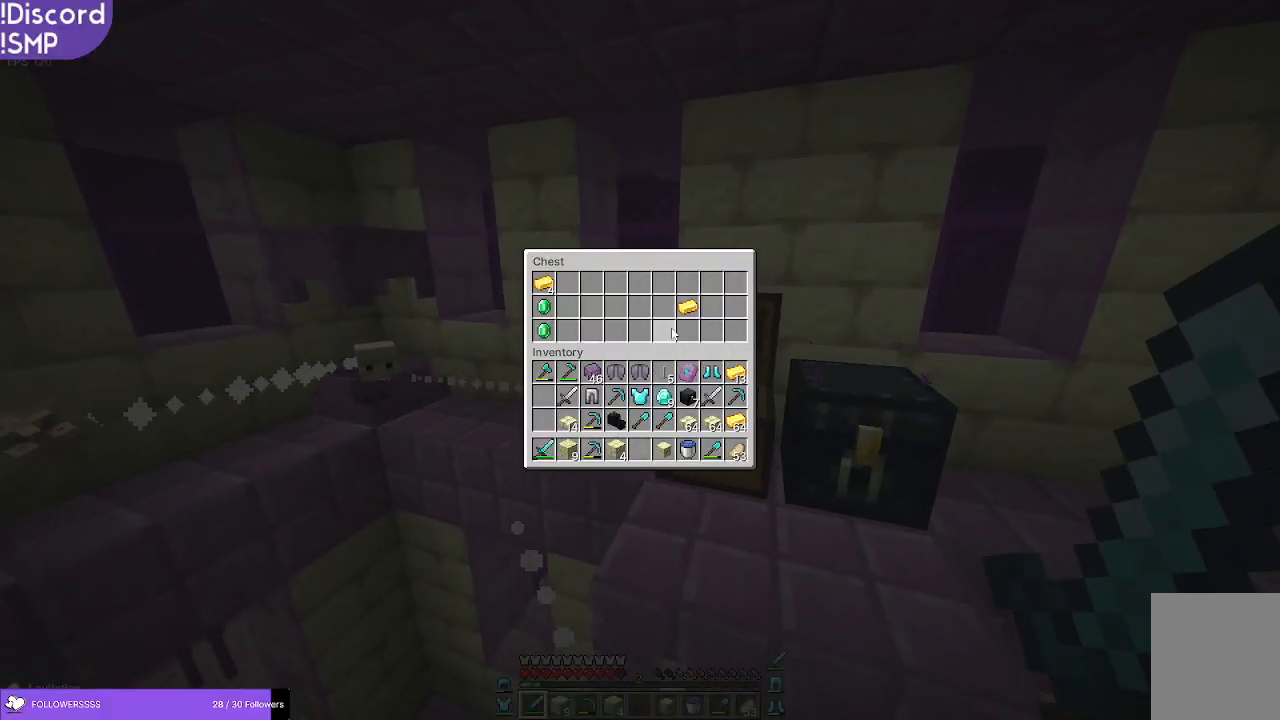
Gameplay with keyboard and mouse; each line is a JSON object with the keys and mouse buttons held at the frame after it. "events" lists presses ("down") and releases ("up") of "a", "d", "s", "w", "mouse_left" and "mouse_right" between this image and that frame as [ms after this image, input, new state], when the widget could be followed in between. "mouse_left", "mouse_right" = the "left", "right" buttons of the "mouse" list. No other keys are recorded. Fast repeated clicks can show as one long hold. Mouse movement is not recorded.
{"keys": [], "mouse": [], "events": []}
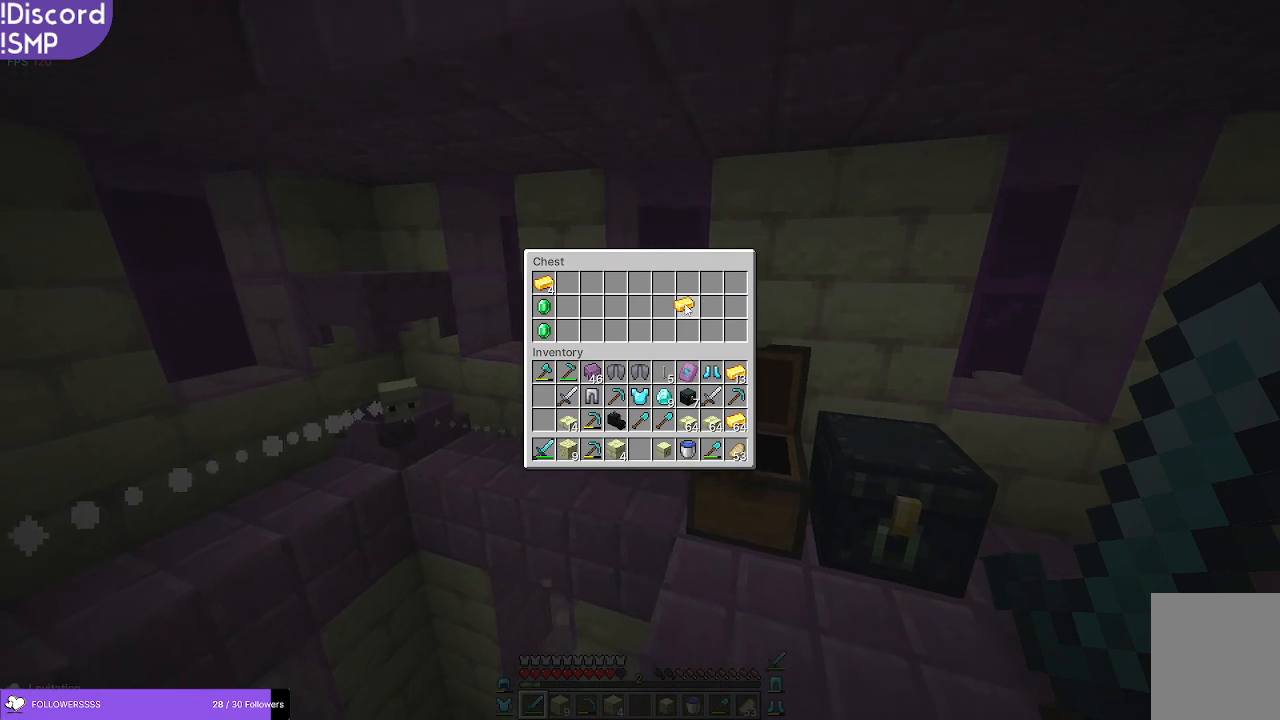
{"keys": [], "mouse": [], "events": []}
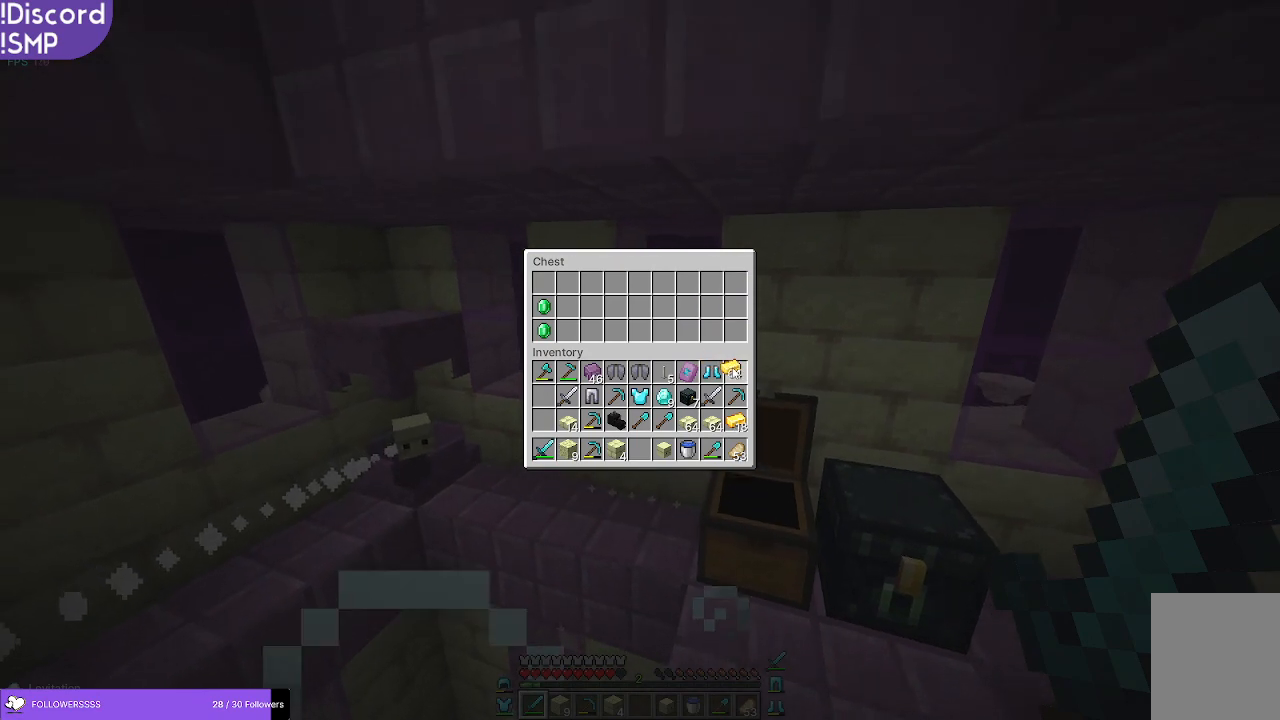
{"keys": ["w"], "mouse": [], "events": [[383, "w", "down"]]}
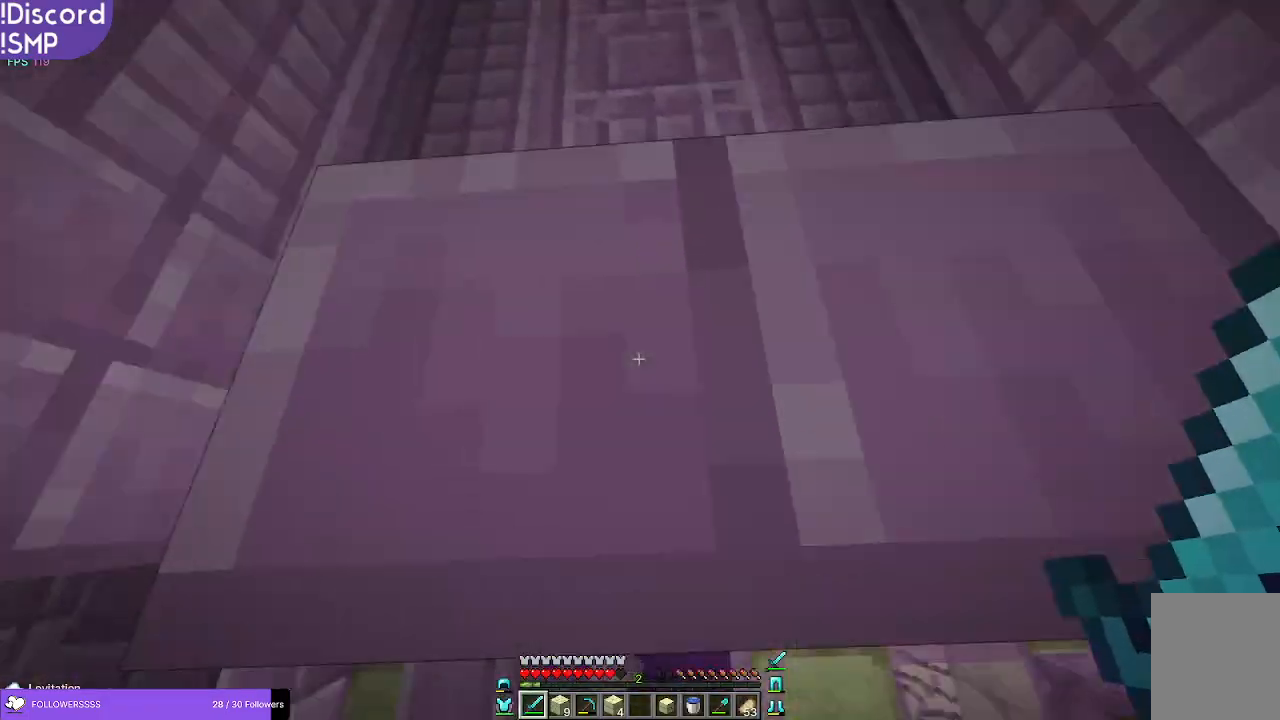
{"keys": ["w"], "mouse": [], "events": [[16, "w", "up"], [200, "w", "down"]]}
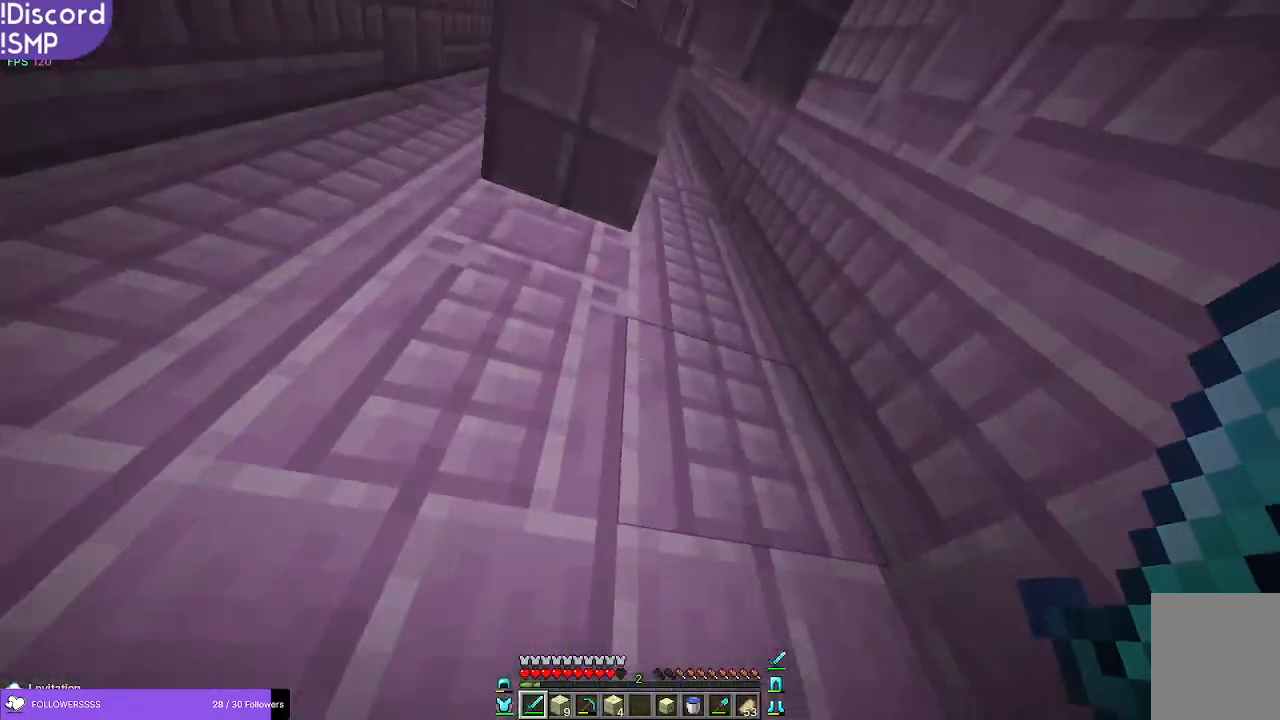
{"keys": [], "mouse": [], "events": [[100, "w", "up"], [183, "a", "down"], [500, "a", "up"]]}
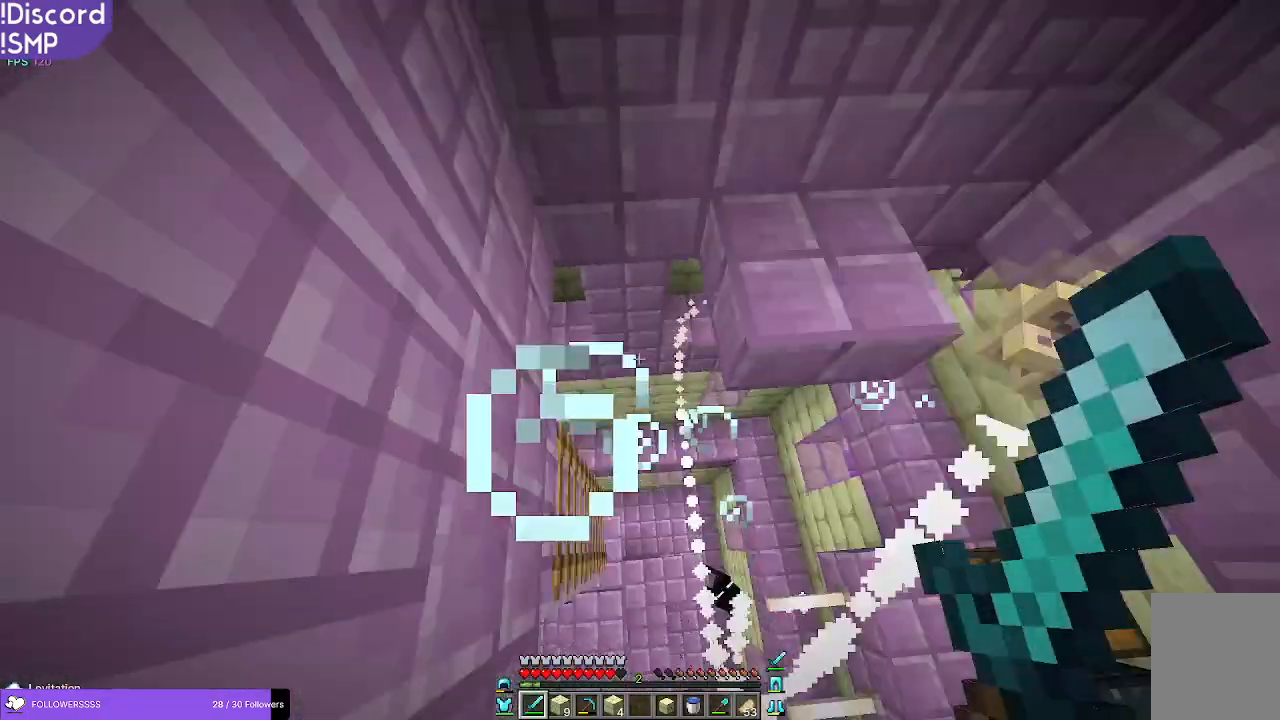
{"keys": ["w"], "mouse": [], "events": [[16, "d", "down"], [300, "w", "down"], [416, "d", "up"]]}
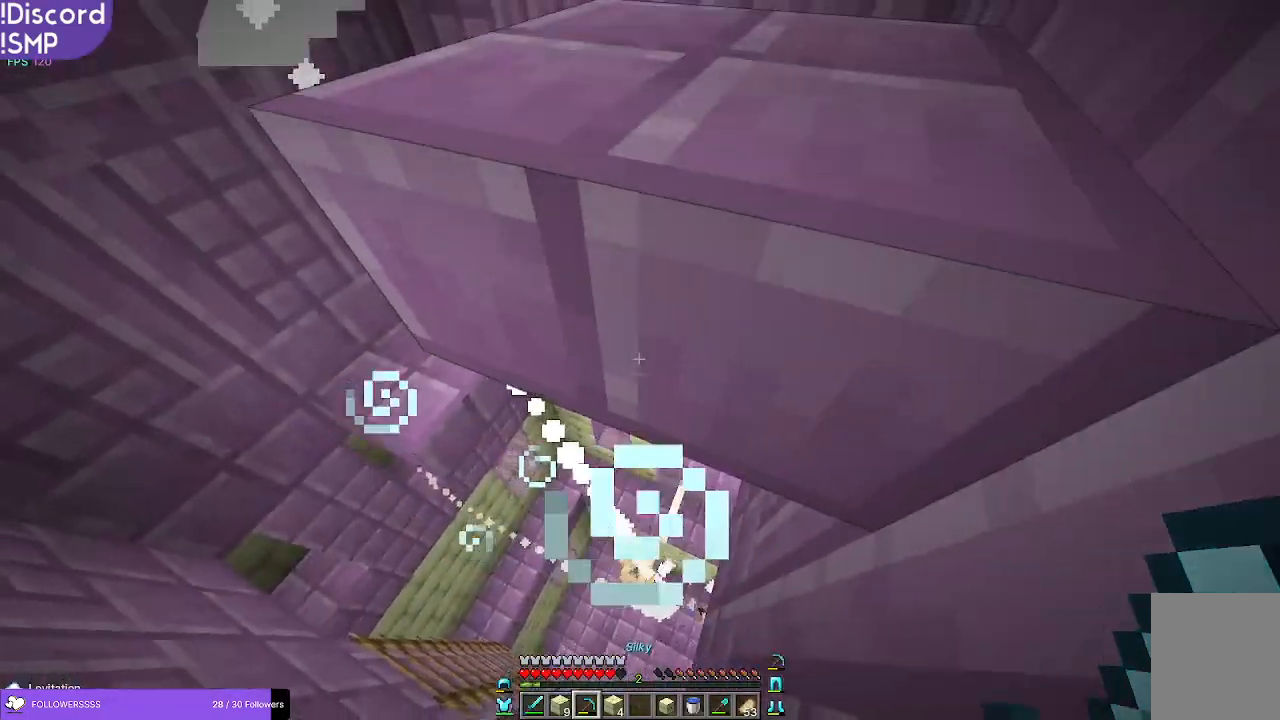
{"keys": ["d"], "mouse": [], "events": [[33, "a", "down"], [33, "w", "up"], [383, "a", "up"], [483, "d", "down"]]}
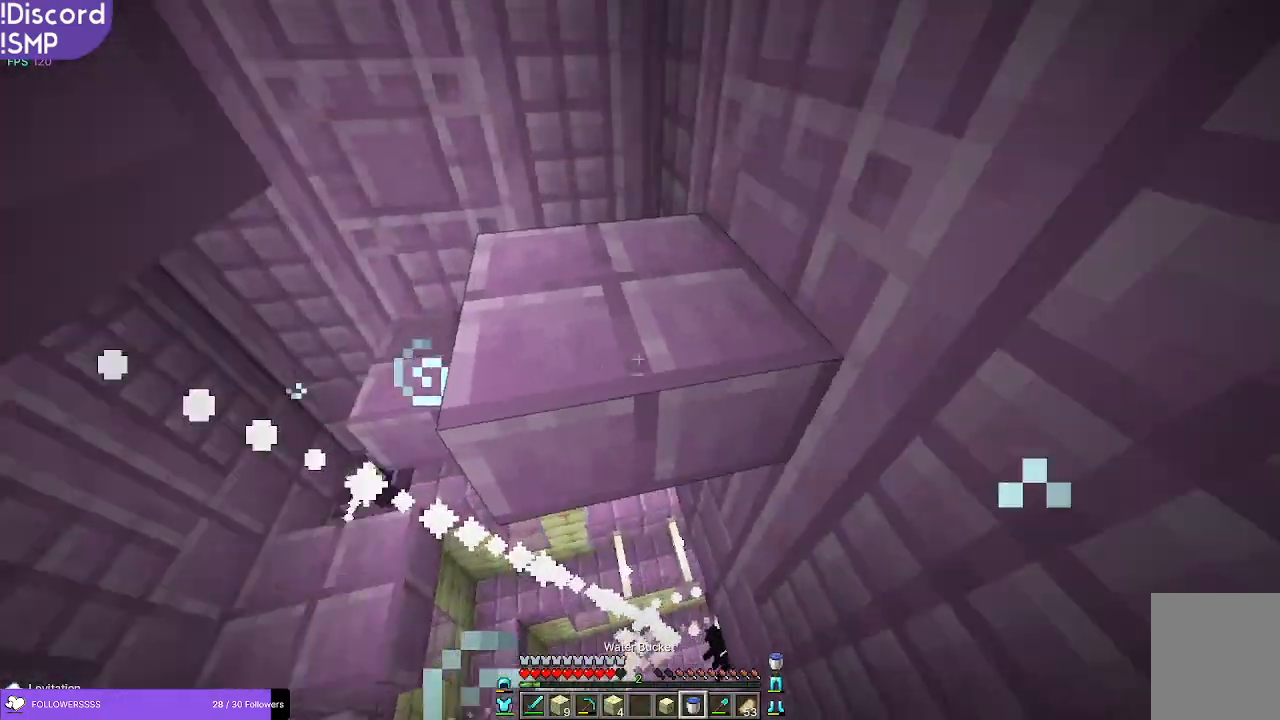
{"keys": [], "mouse": [], "events": [[183, "d", "up"], [250, "mouse_right", "down"], [300, "mouse_right", "up"]]}
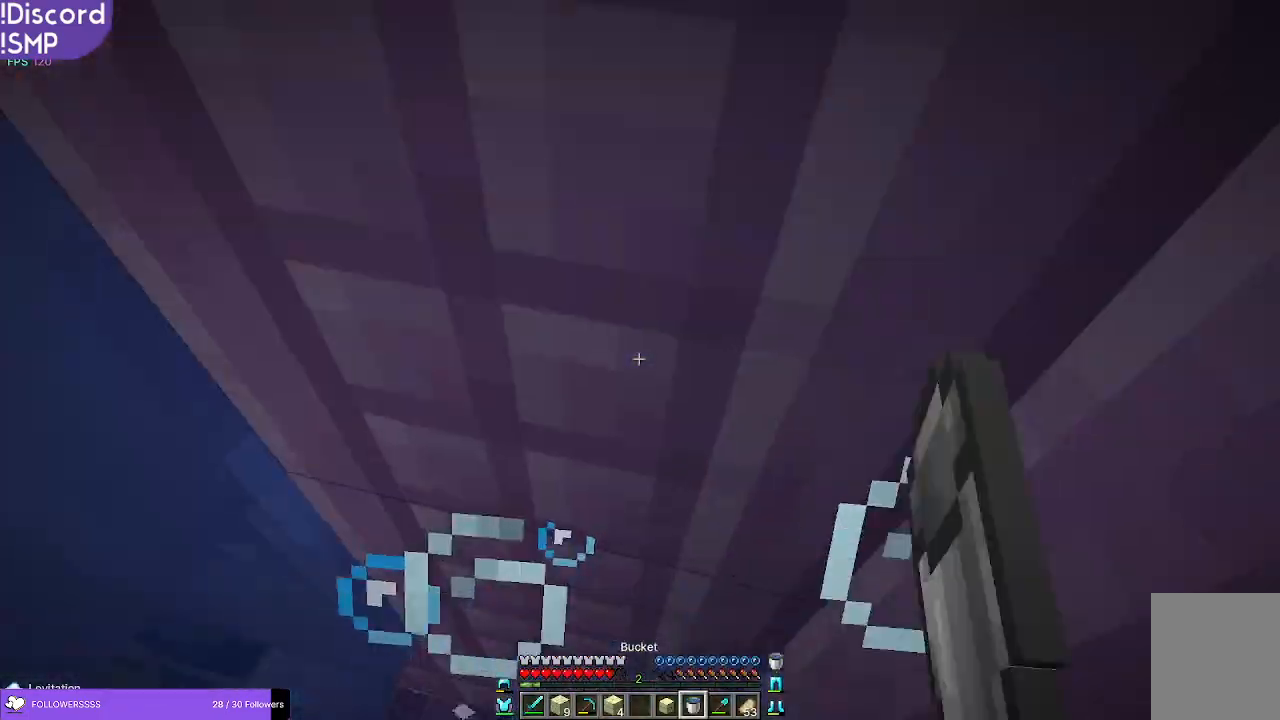
{"keys": [], "mouse": [], "events": []}
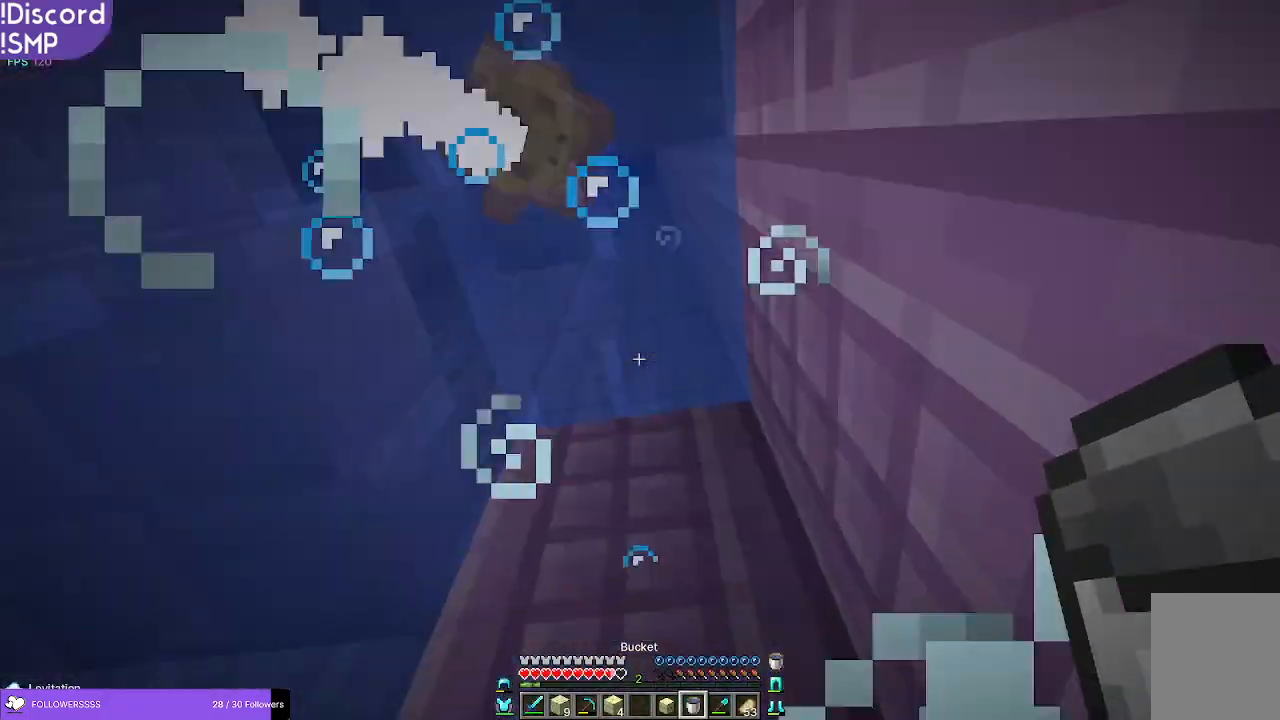
{"keys": ["w"], "mouse": [], "events": [[150, "mouse_right", "down"], [200, "mouse_right", "up"], [266, "w", "down"]]}
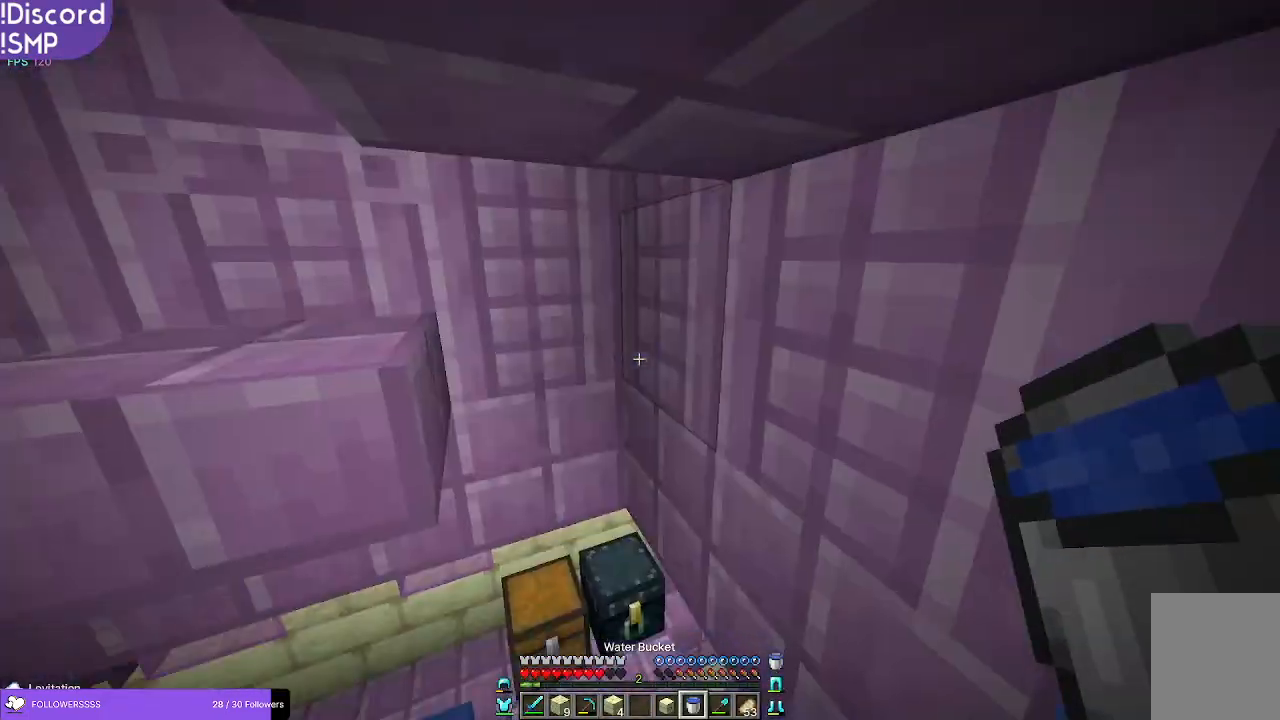
{"keys": ["w"], "mouse": [], "events": []}
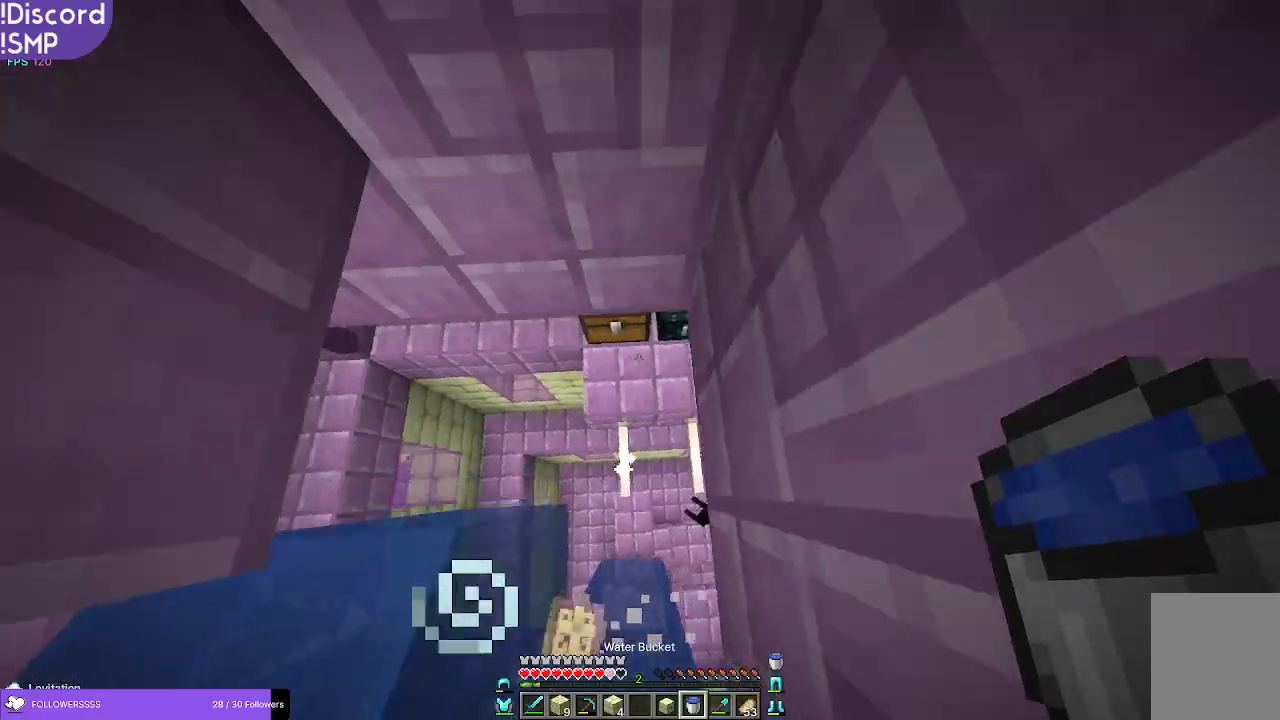
{"keys": [], "mouse": [], "events": [[333, "w", "up"], [400, "mouse_right", "down"], [483, "mouse_right", "up"]]}
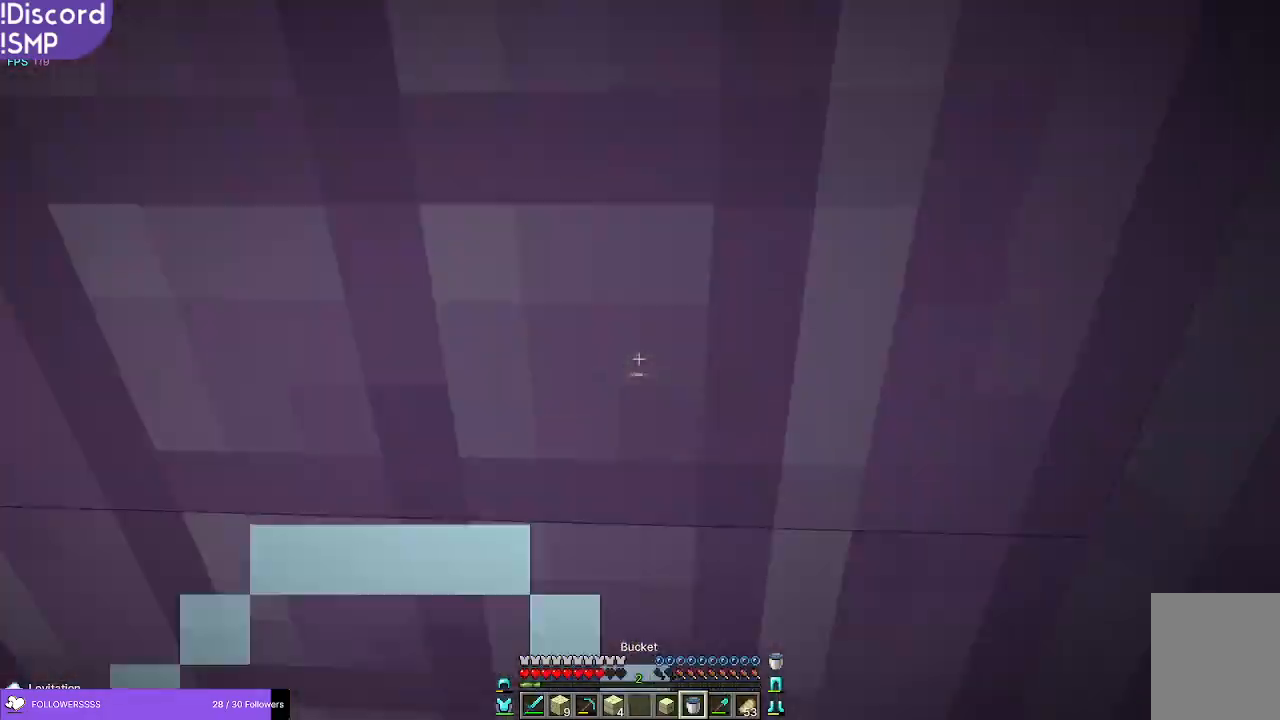
{"keys": [], "mouse": [], "events": [[16, "w", "down"], [283, "w", "up"]]}
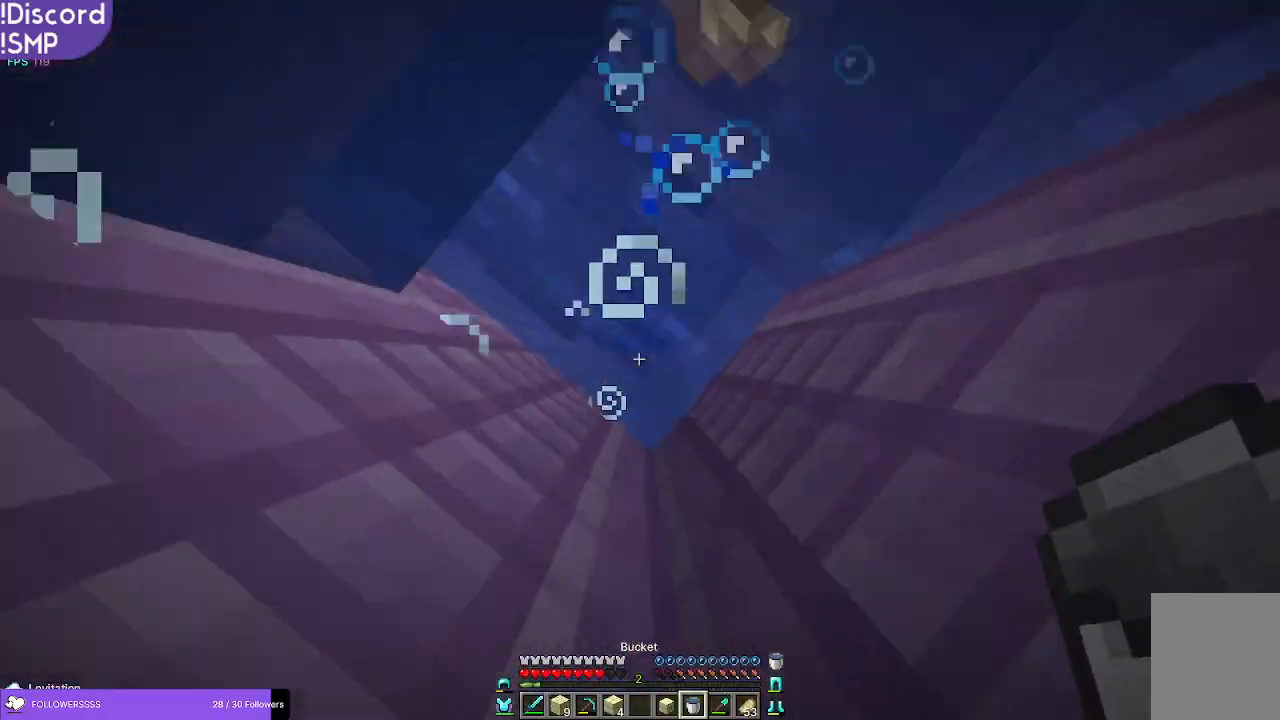
{"keys": ["w"], "mouse": [], "events": [[116, "mouse_right", "down"], [183, "mouse_right", "up"], [433, "w", "down"]]}
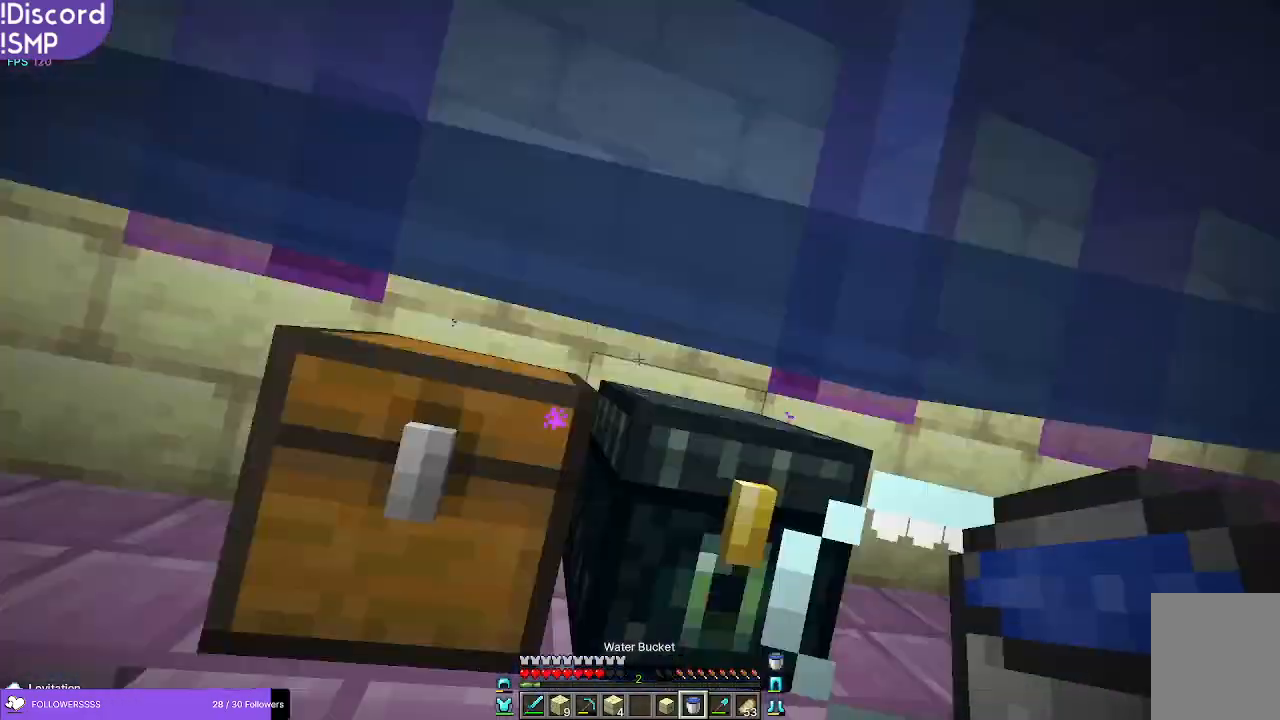
{"keys": ["w"], "mouse": [], "events": []}
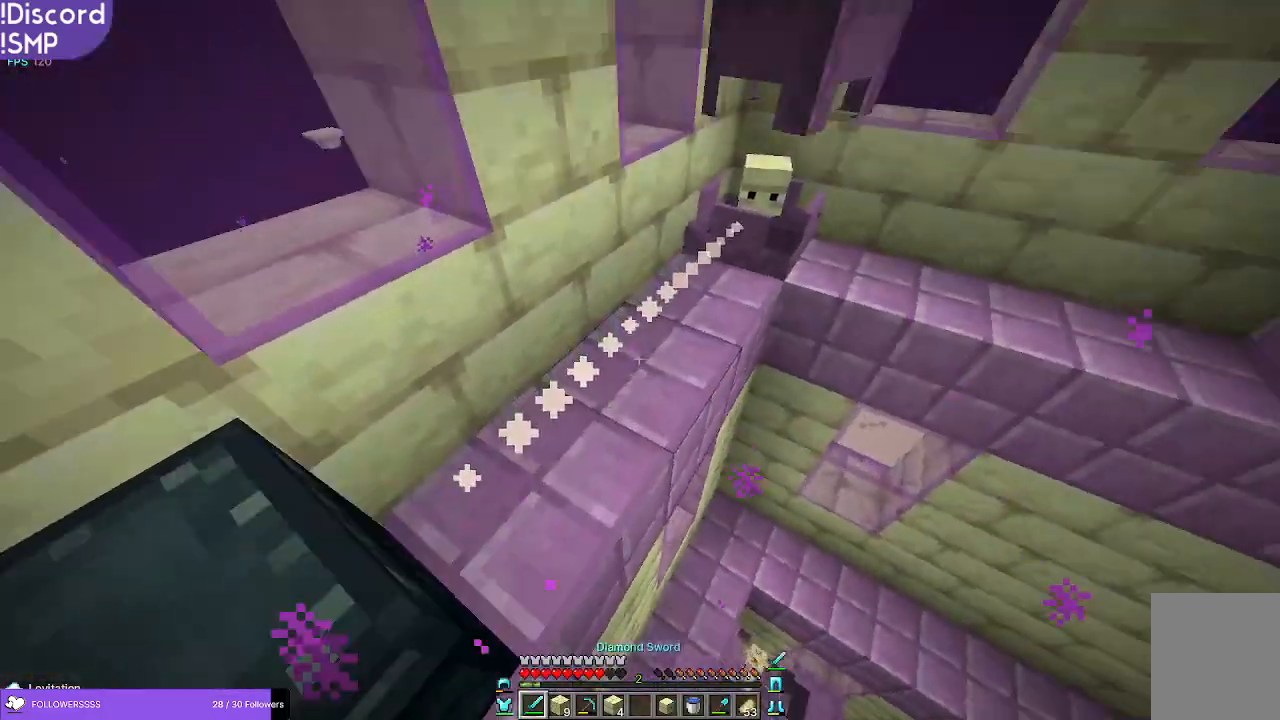
{"keys": ["a", "w"], "mouse": ["left"], "events": [[450, "a", "down"], [466, "mouse_left", "down"]]}
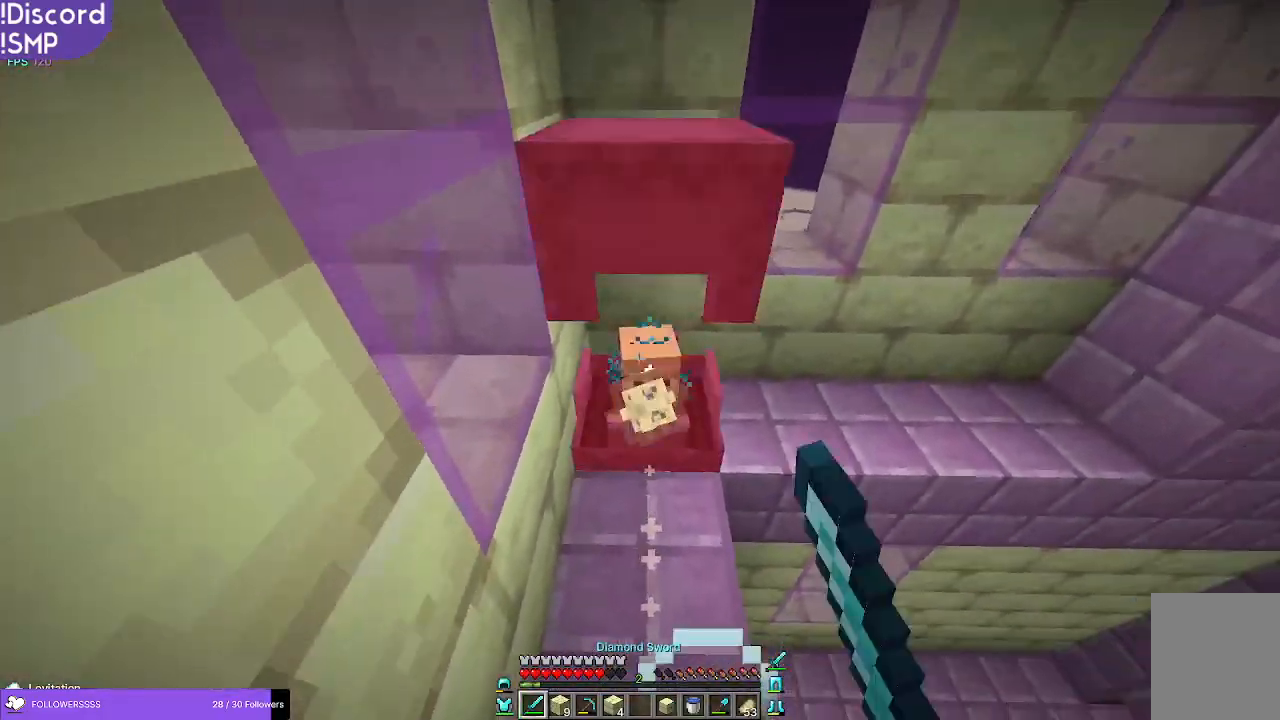
{"keys": ["w"], "mouse": [], "events": [[33, "a", "up"], [66, "mouse_left", "up"]]}
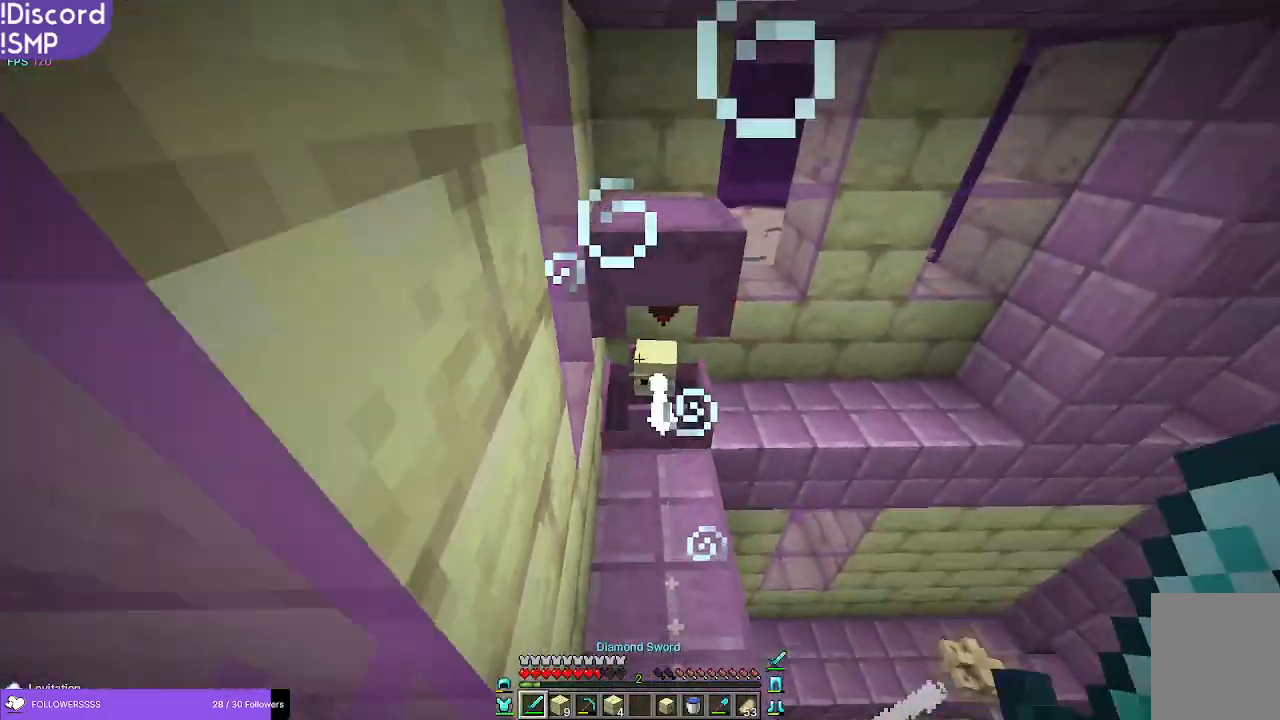
{"keys": ["w"], "mouse": [], "events": []}
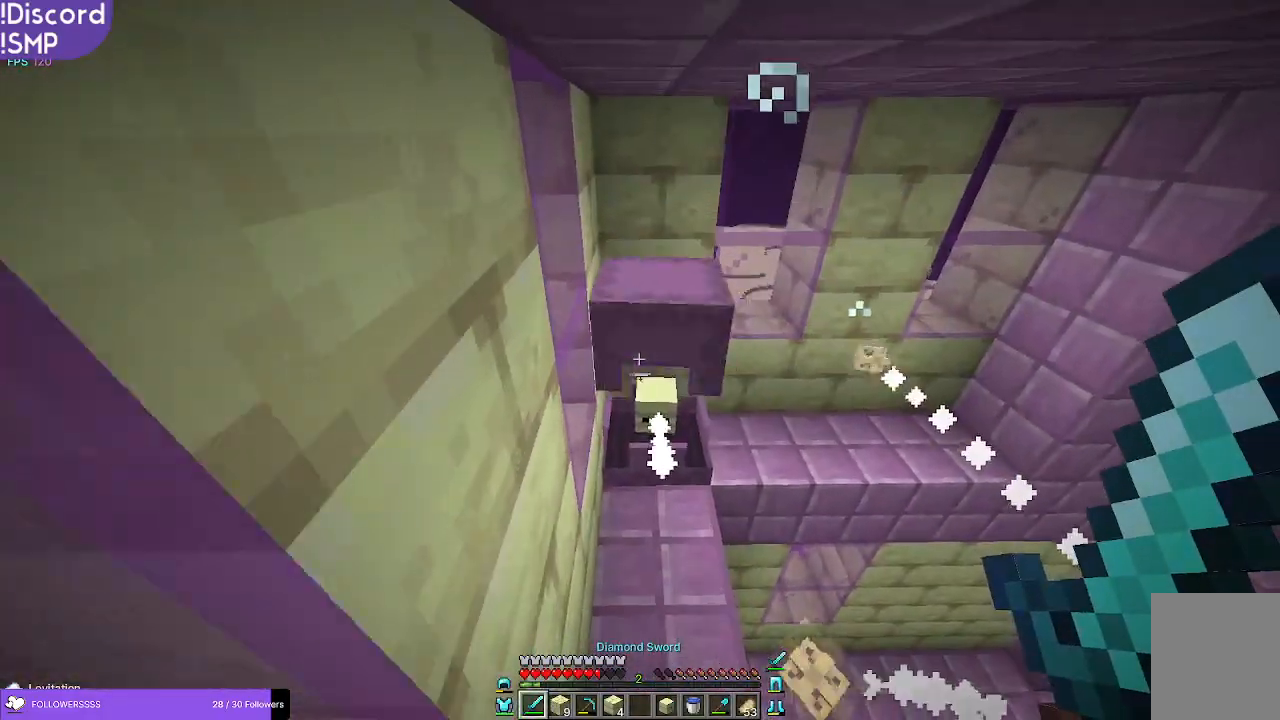
{"keys": ["w"], "mouse": [], "events": [[216, "mouse_left", "down"], [316, "mouse_left", "up"]]}
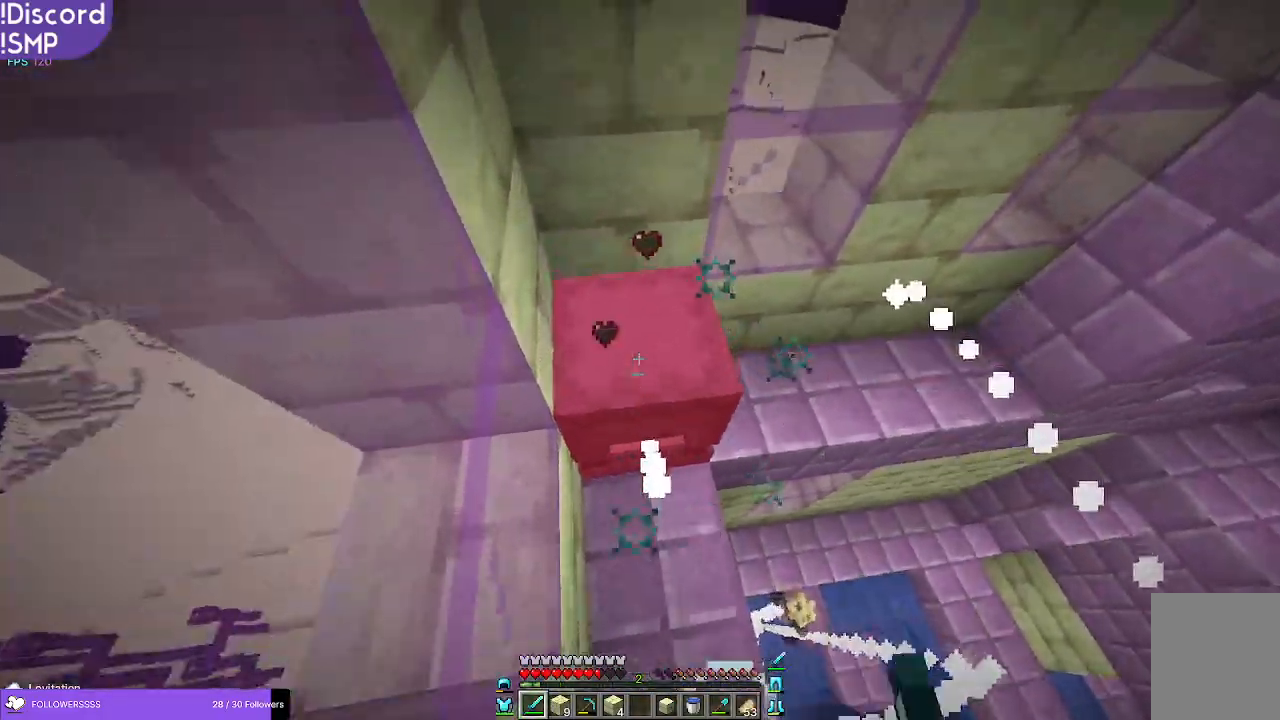
{"keys": [], "mouse": [], "events": [[300, "w", "up"], [366, "mouse_left", "down"], [450, "mouse_left", "up"]]}
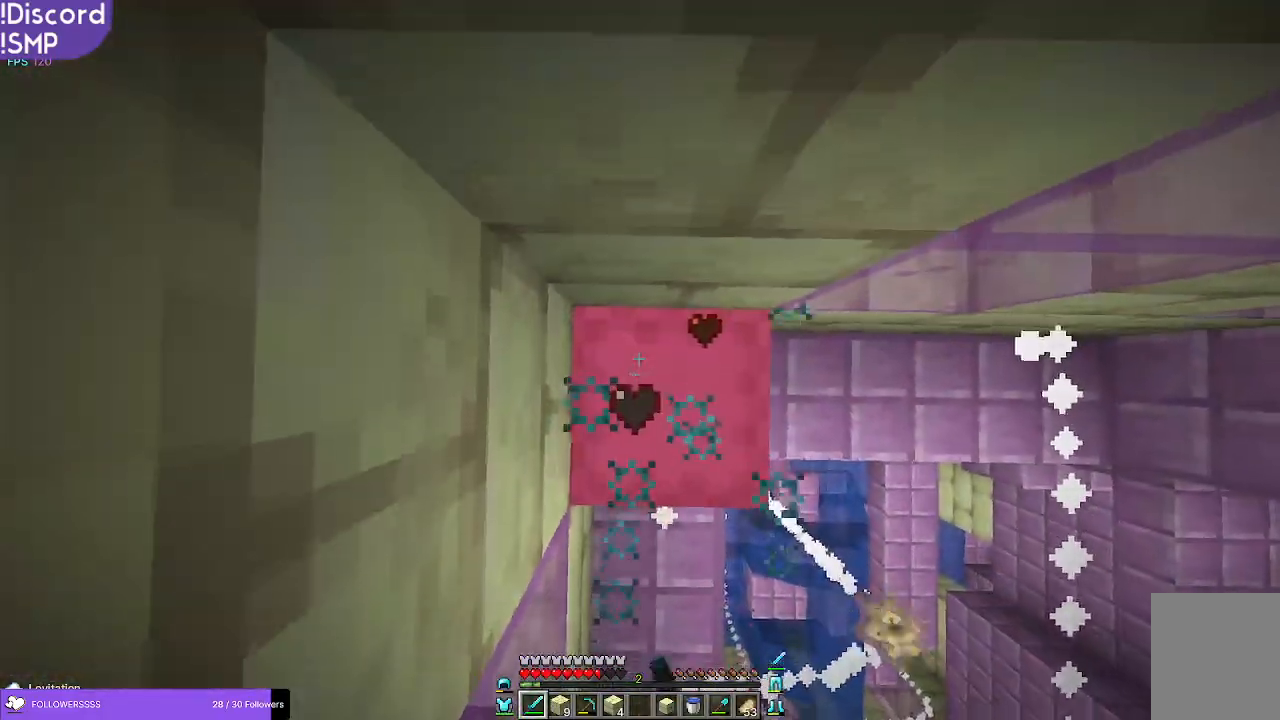
{"keys": [], "mouse": ["left"], "events": [[500, "mouse_left", "down"]]}
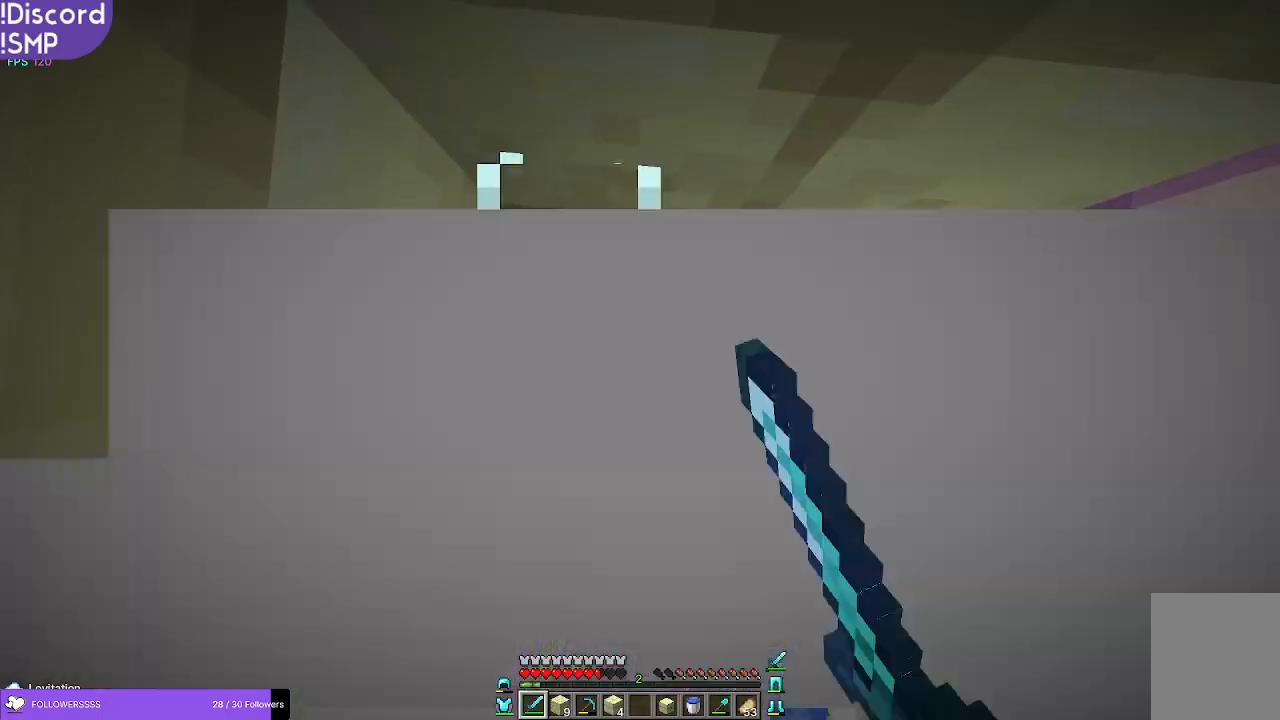
{"keys": [], "mouse": [], "events": [[83, "mouse_left", "up"]]}
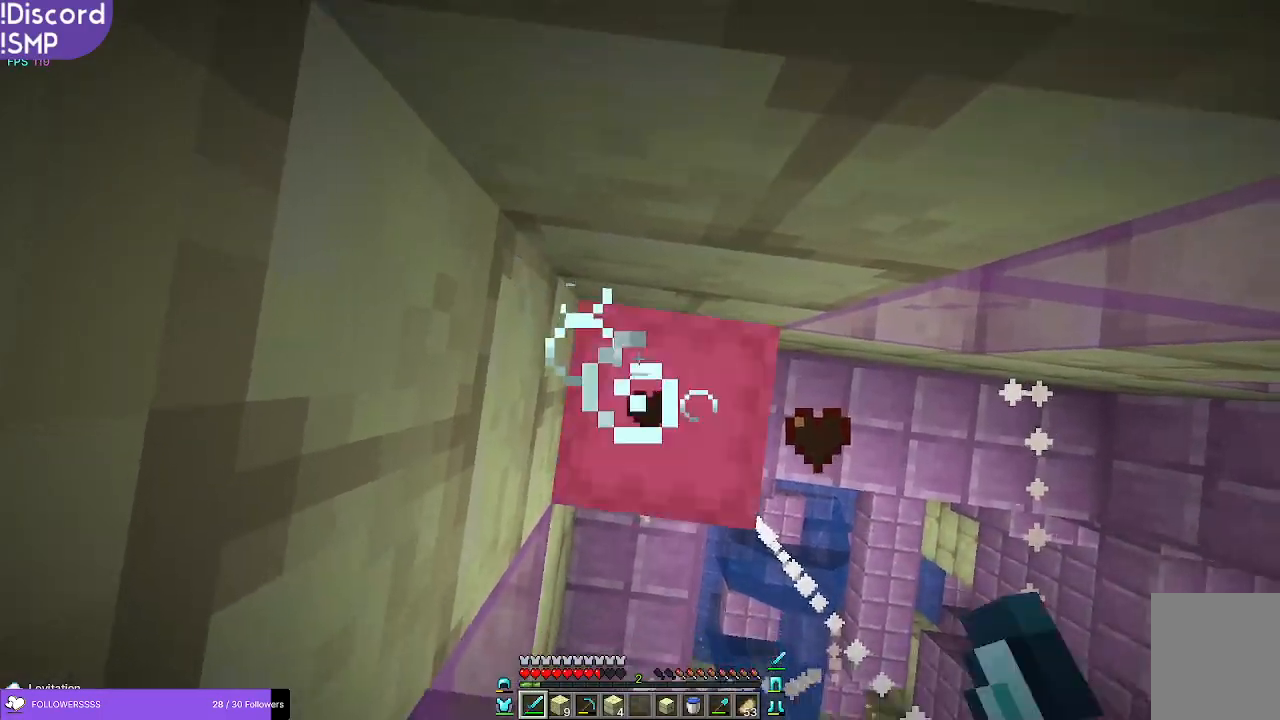
{"keys": [], "mouse": [], "events": [[16, "mouse_left", "down"], [150, "mouse_left", "up"]]}
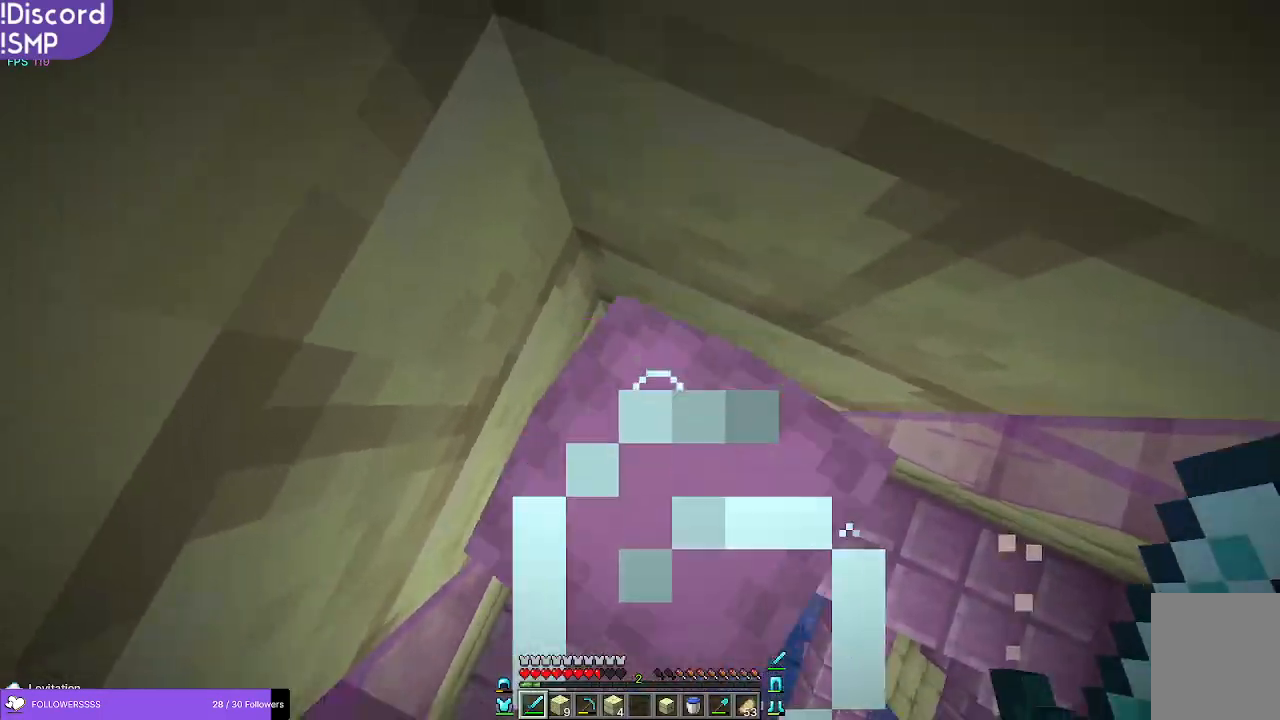
{"keys": [], "mouse": [], "events": [[50, "mouse_left", "down"], [150, "mouse_left", "up"]]}
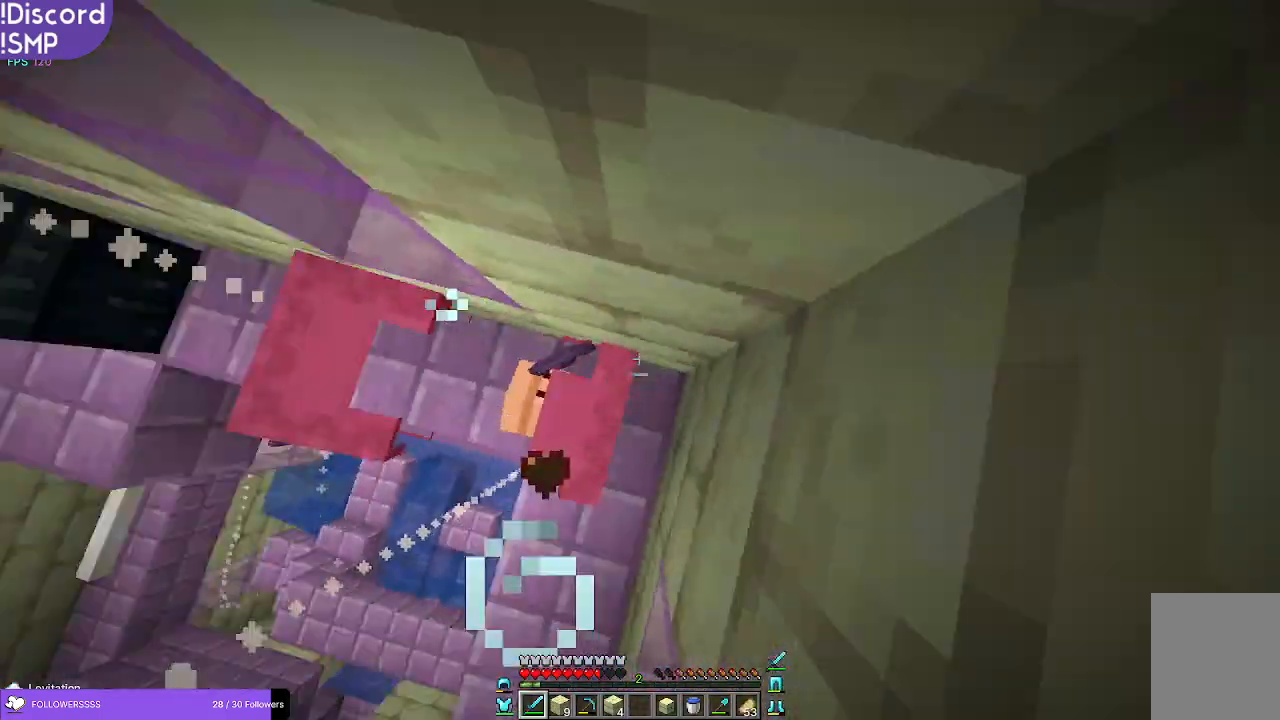
{"keys": [], "mouse": [], "events": []}
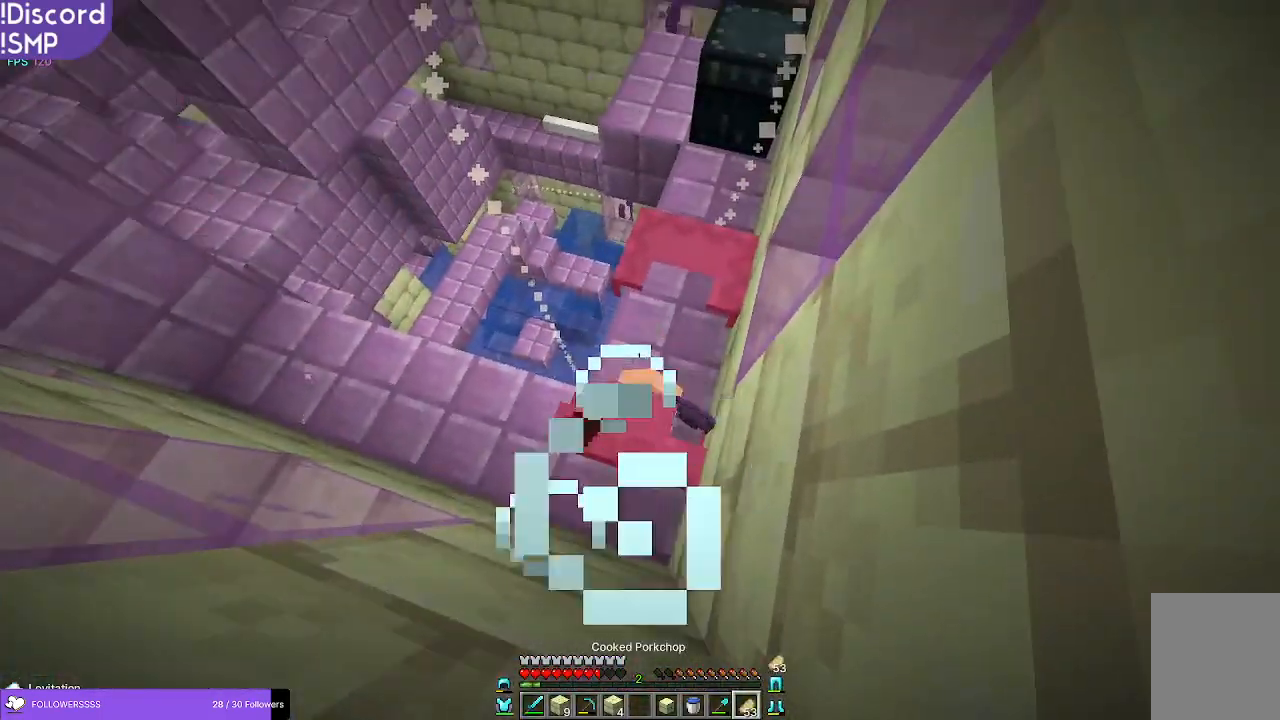
{"keys": ["w"], "mouse": ["right"], "events": [[50, "mouse_right", "down"], [316, "w", "down"]]}
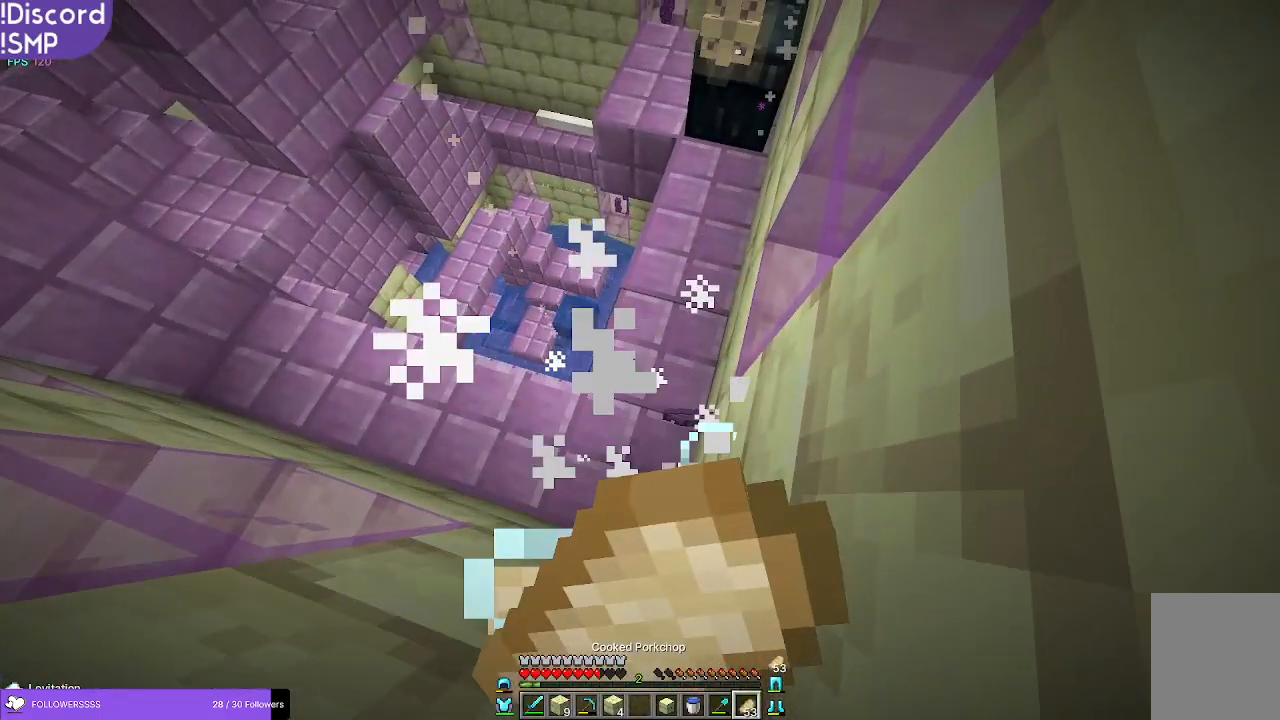
{"keys": ["s"], "mouse": ["right"], "events": [[33, "w", "up"], [316, "d", "down"], [350, "s", "down"], [383, "d", "up"]]}
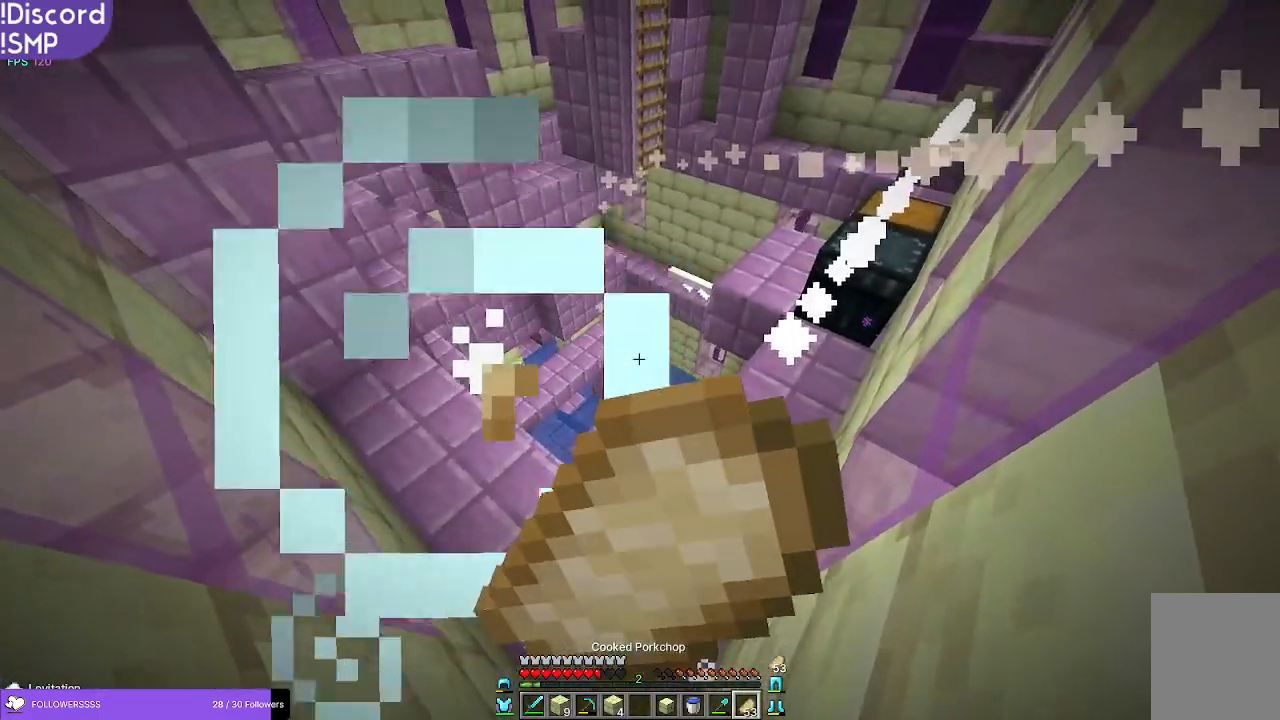
{"keys": [], "mouse": ["right"], "events": [[66, "s", "up"]]}
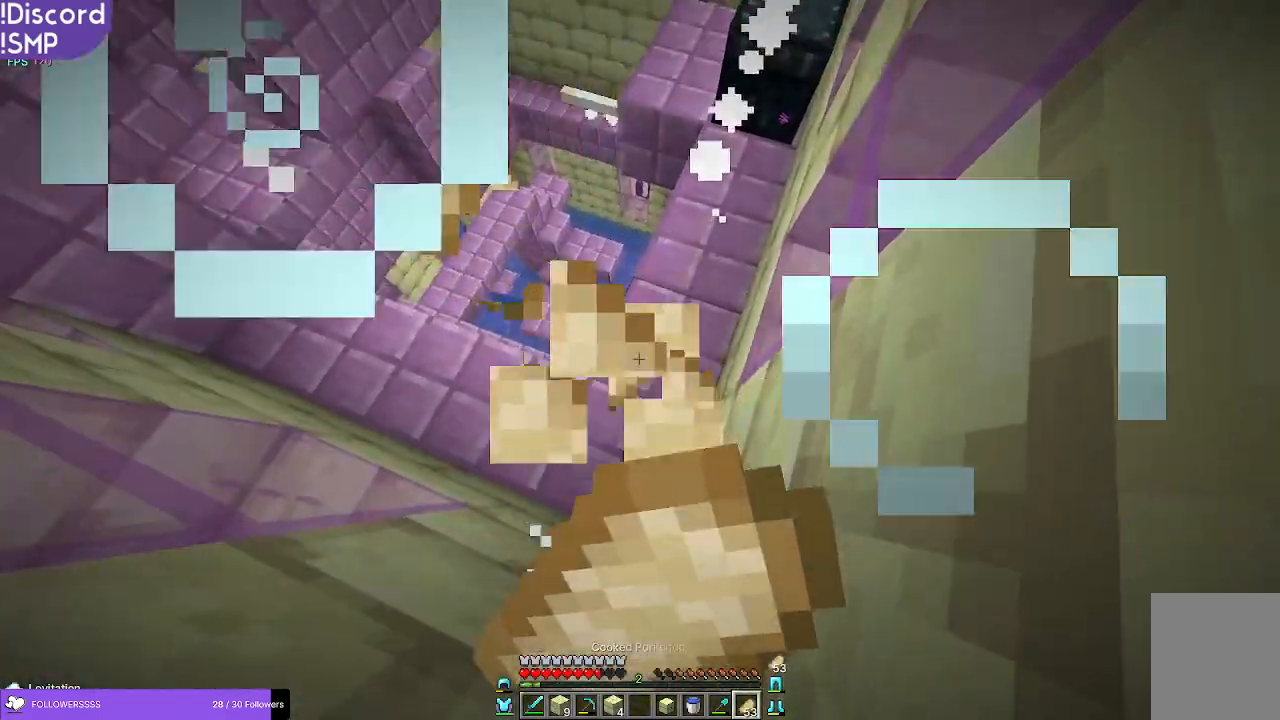
{"keys": [], "mouse": [], "events": [[450, "mouse_right", "up"]]}
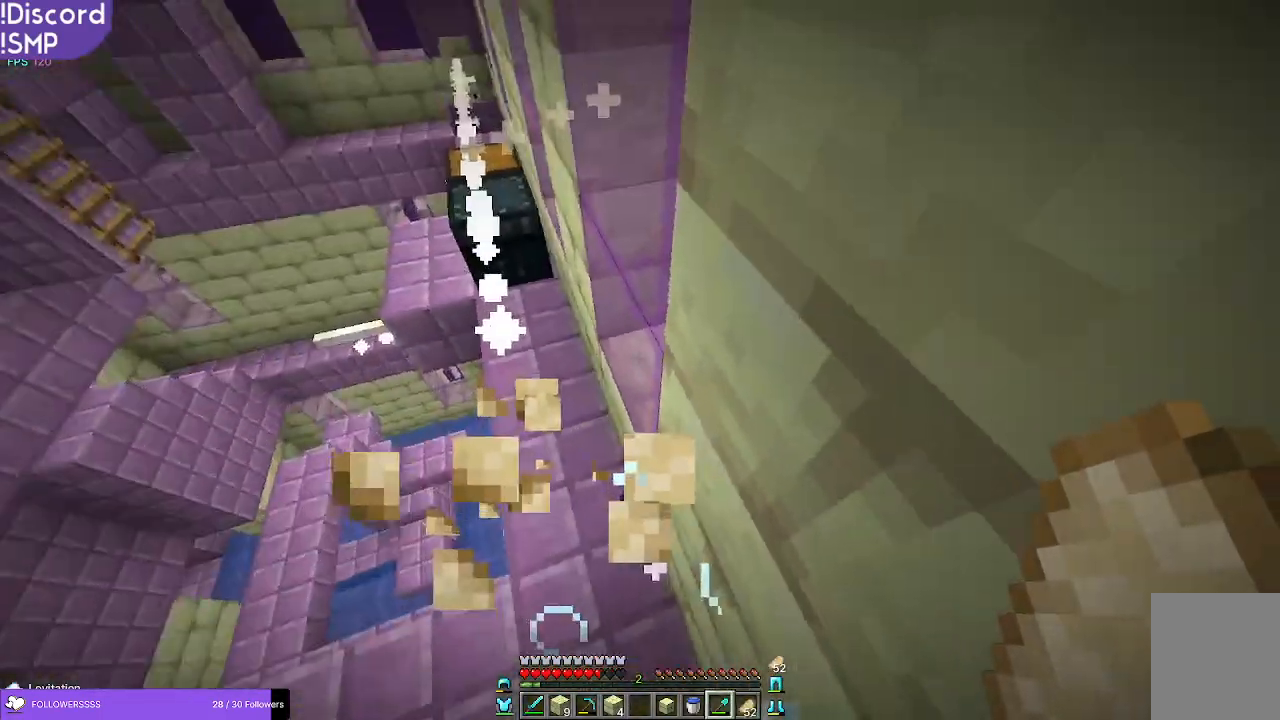
{"keys": [], "mouse": ["right"], "events": [[466, "mouse_right", "down"]]}
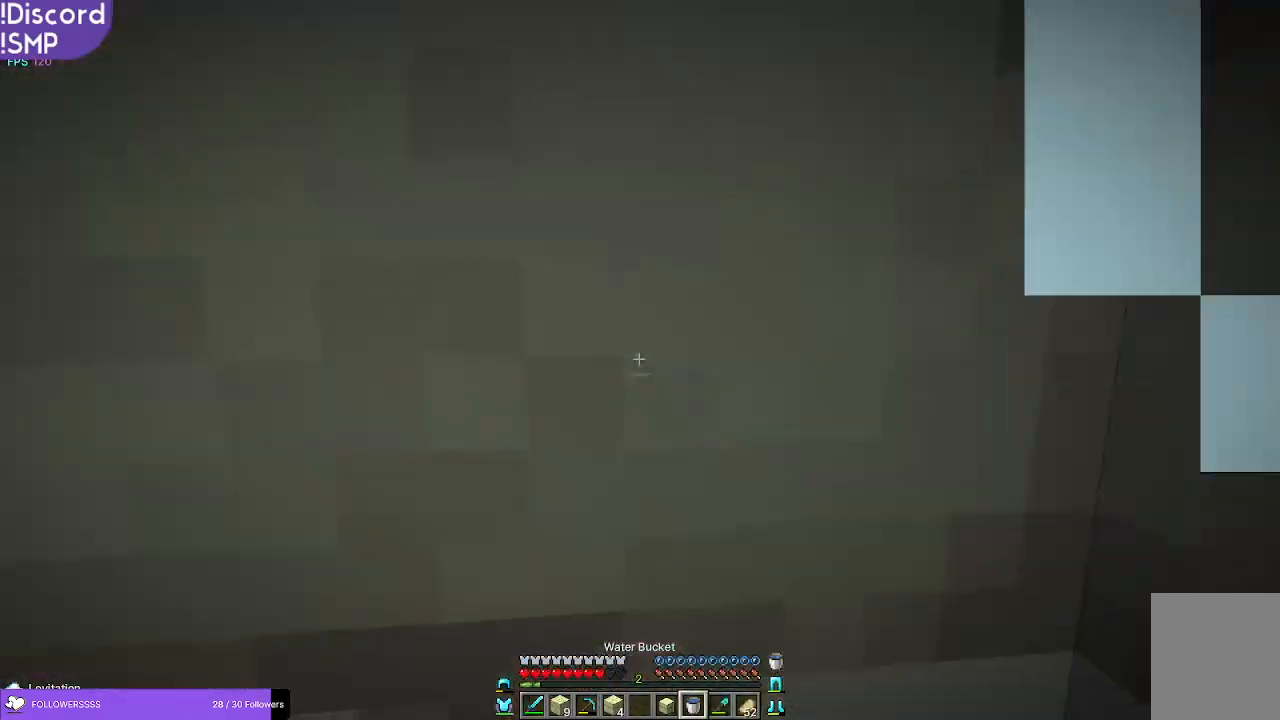
{"keys": [], "mouse": [], "events": [[33, "mouse_right", "up"]]}